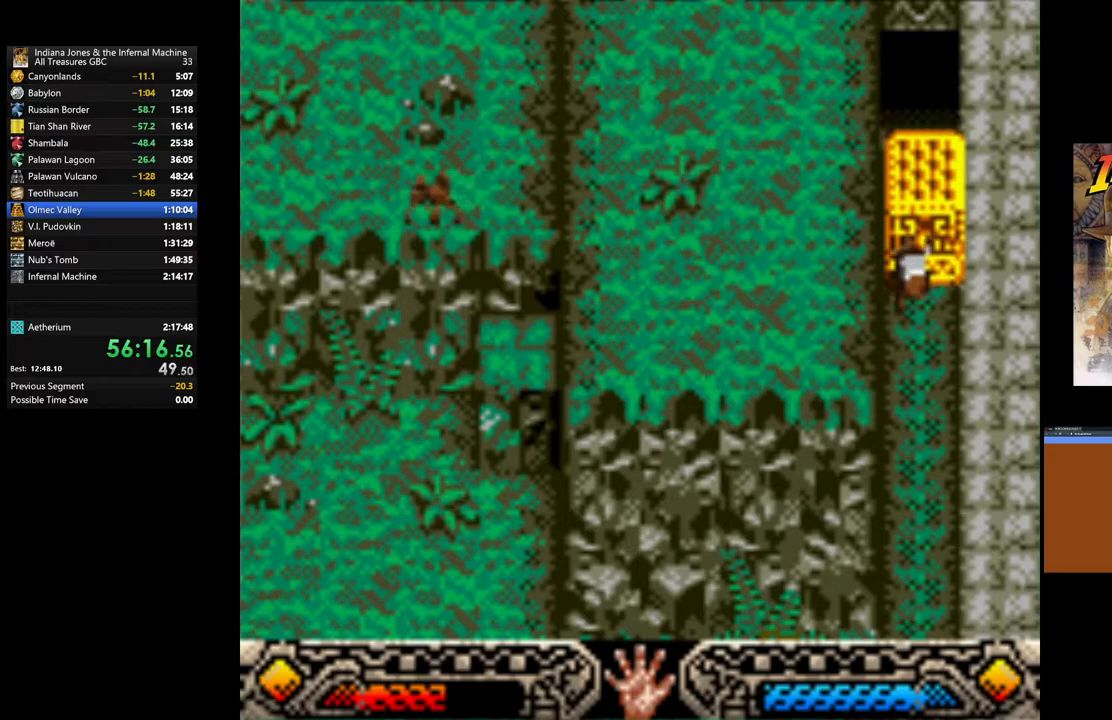
Gameplay with a controller (Xbox layout); each line is a JSON object with the inputs held at the frame after it. "events" lists button and stick changes between this image and that frame as [ms after this image, input, new state], when the widget could be followed in between.
{"buttons": [], "left_stick": "up", "right_stick": "center", "events": [[50, "B", "down"], [183, "B", "up"], [267, "B", "down"], [383, "B", "up"]]}
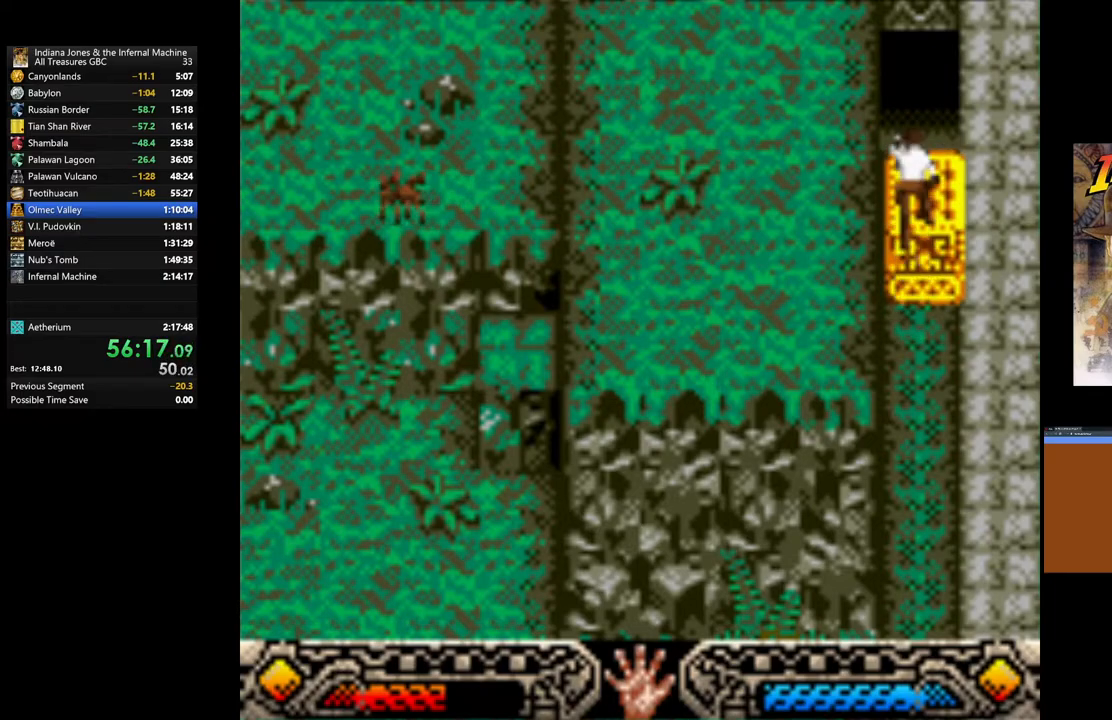
{"buttons": [], "left_stick": "up", "right_stick": "center", "events": []}
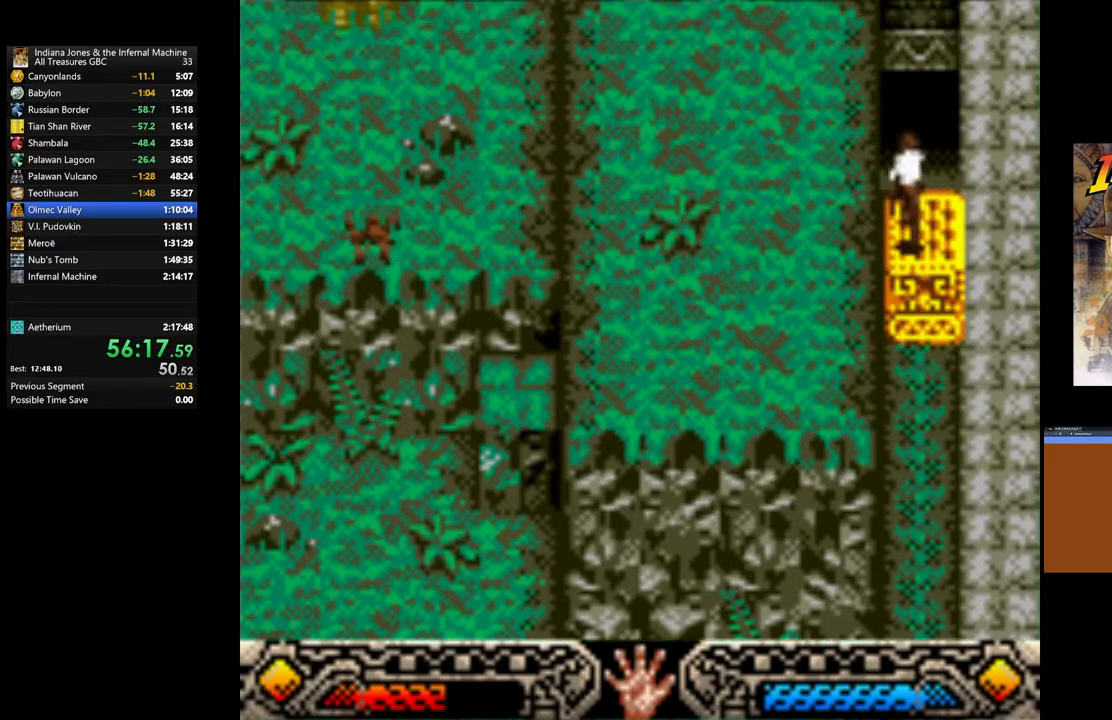
{"buttons": [], "left_stick": "up", "right_stick": "center", "events": []}
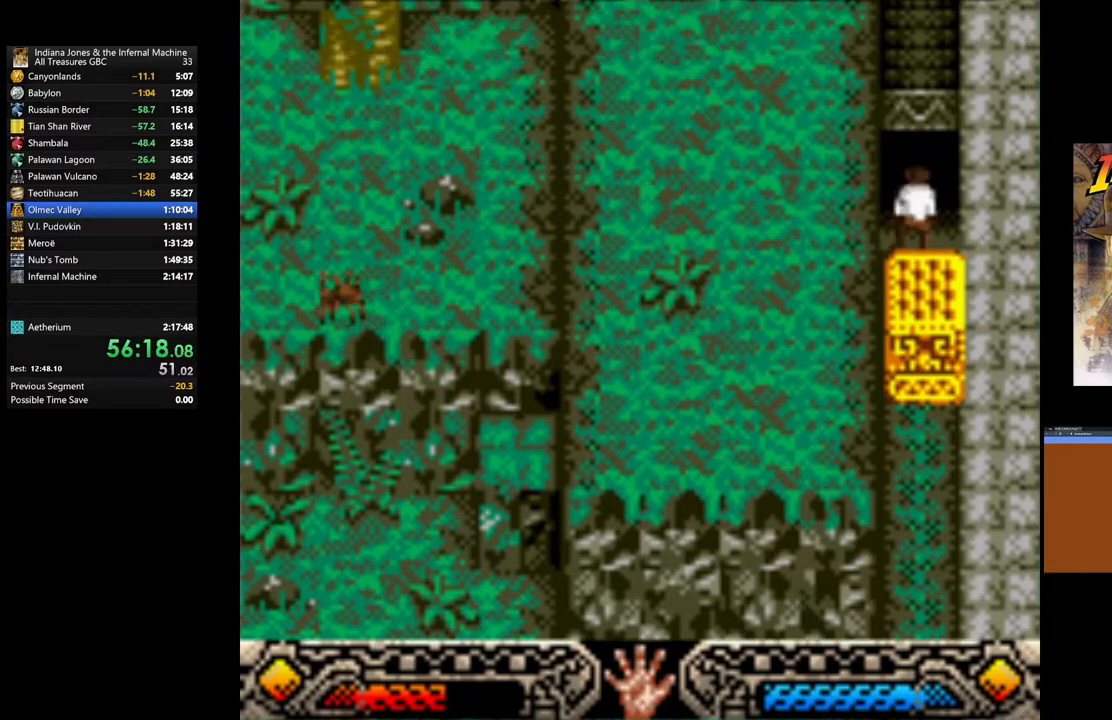
{"buttons": [], "left_stick": "up", "right_stick": "center", "events": []}
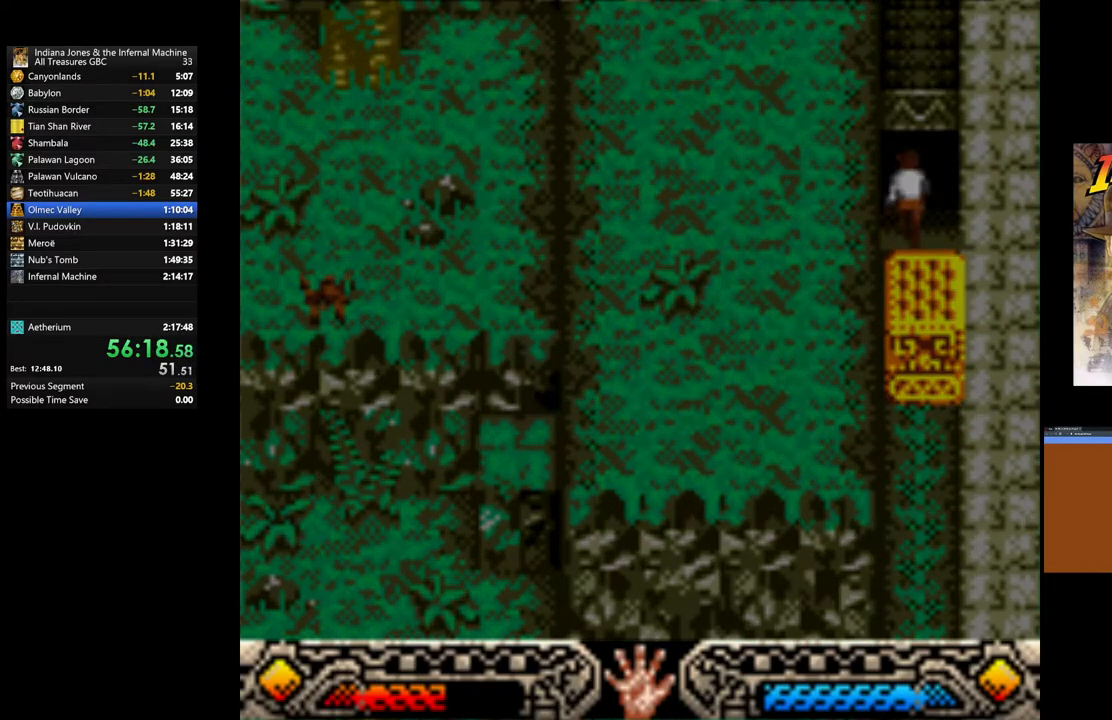
{"buttons": [], "left_stick": "up", "right_stick": "center", "events": []}
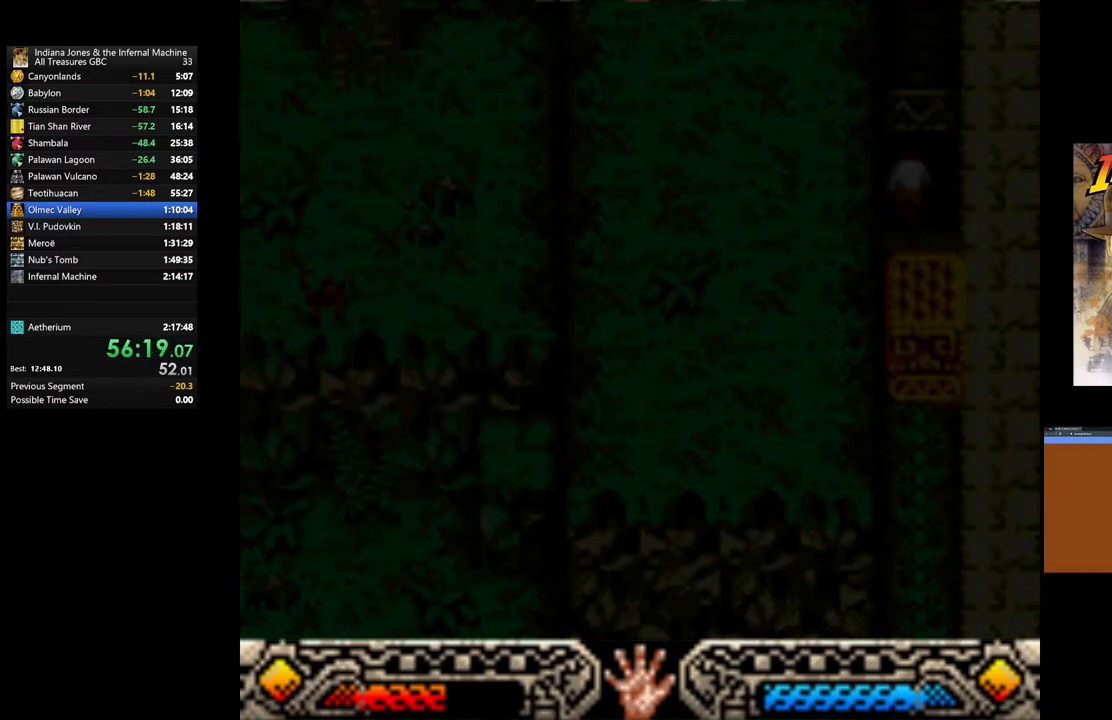
{"buttons": [], "left_stick": "up", "right_stick": "center", "events": []}
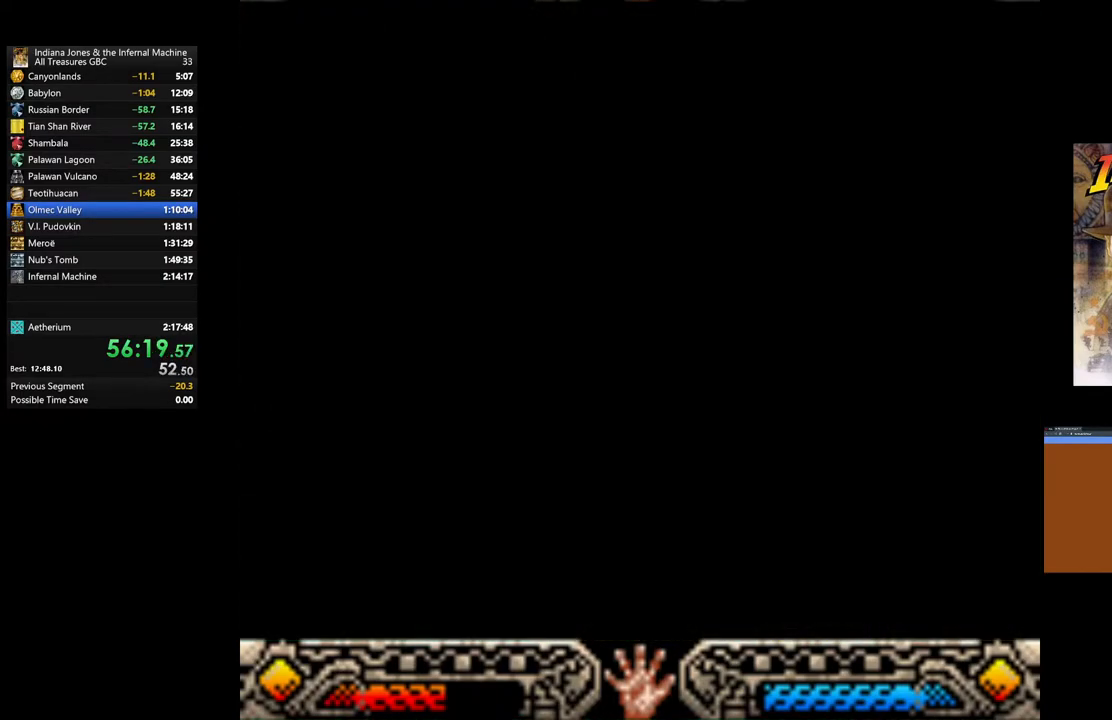
{"buttons": [], "left_stick": "up", "right_stick": "center", "events": []}
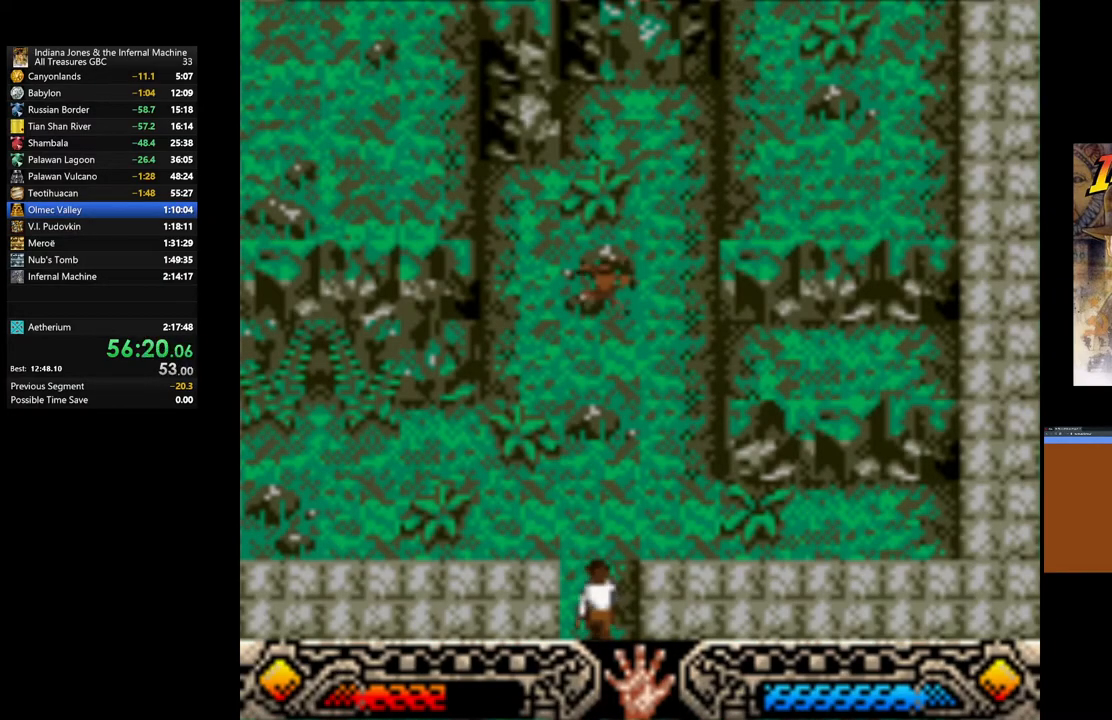
{"buttons": [], "left_stick": "up-right", "right_stick": "center", "events": [[283, "left_stick", "up-right"]]}
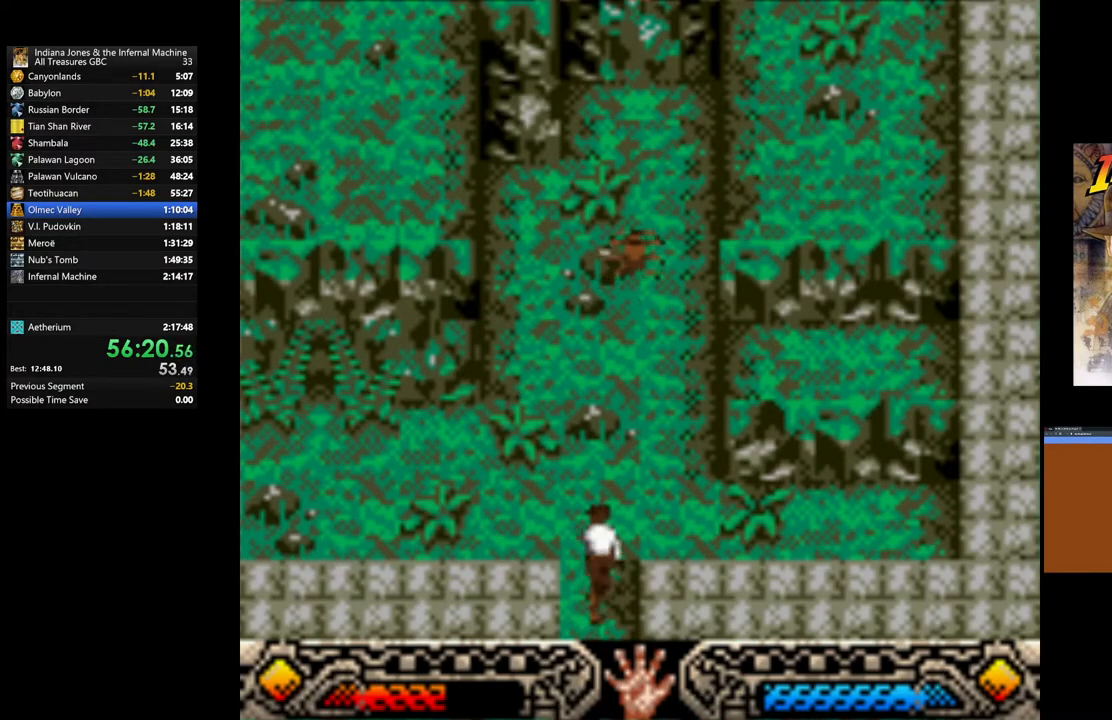
{"buttons": ["B"], "left_stick": "up-right", "right_stick": "center", "events": [[500, "B", "down"]]}
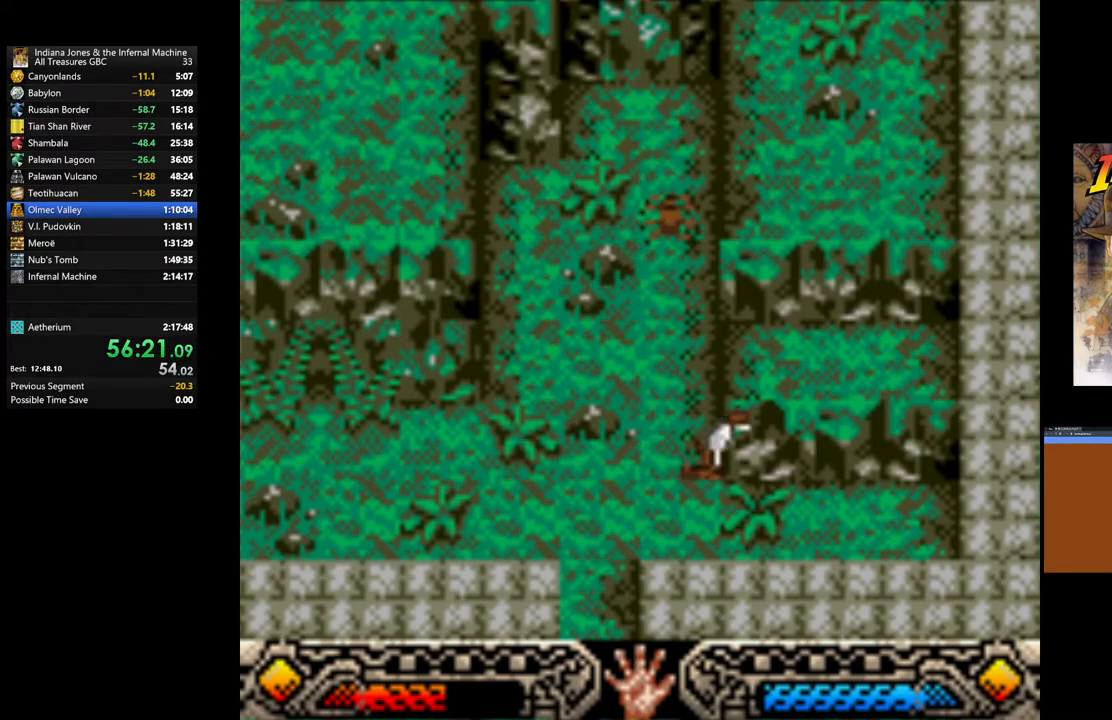
{"buttons": ["B"], "left_stick": "up", "right_stick": "center", "events": [[200, "B", "up"], [467, "left_stick", "up"], [483, "B", "down"]]}
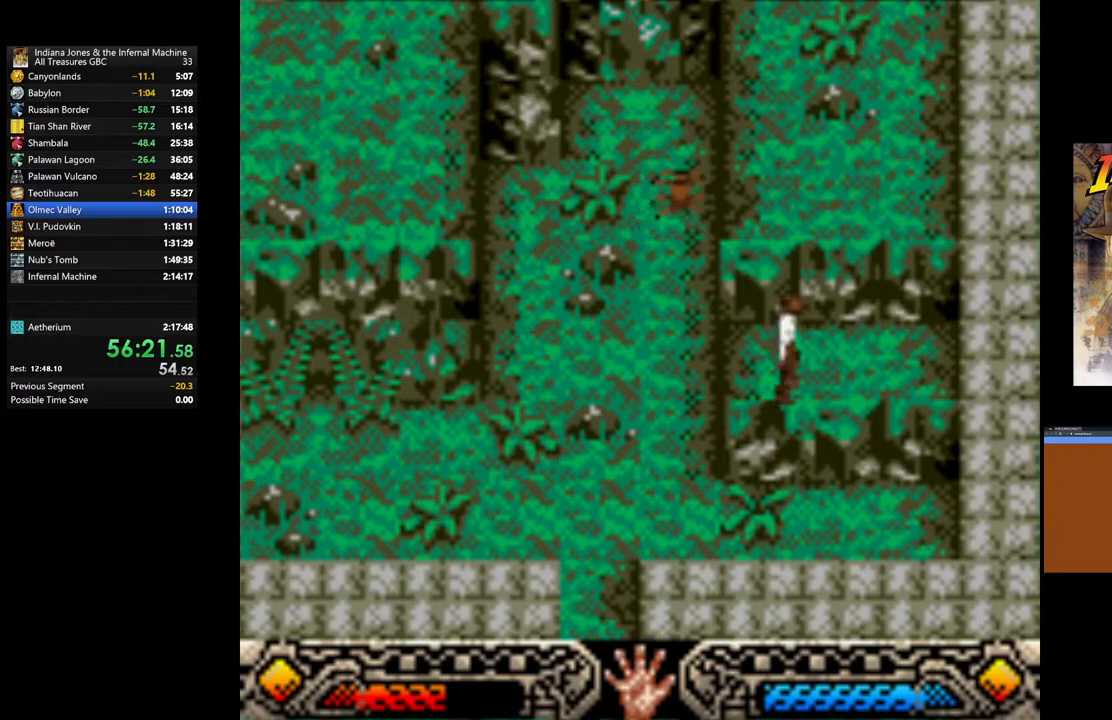
{"buttons": [], "left_stick": "up", "right_stick": "center", "events": [[83, "B", "up"], [167, "B", "down"], [317, "B", "up"]]}
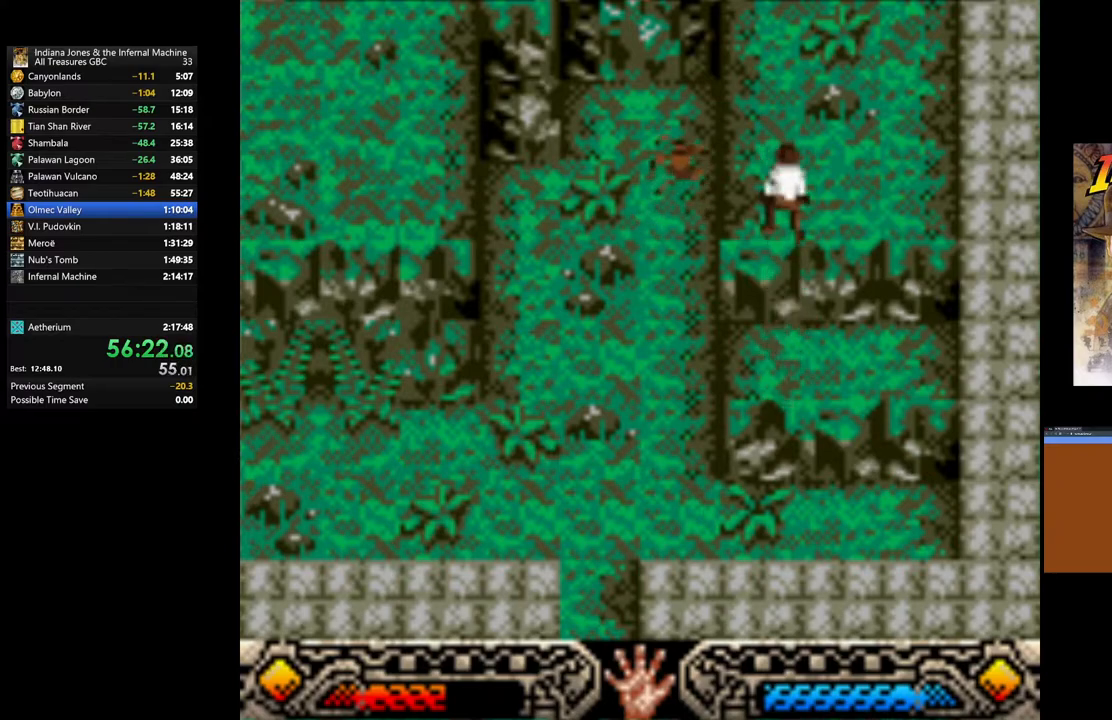
{"buttons": [], "left_stick": "up", "right_stick": "center", "events": []}
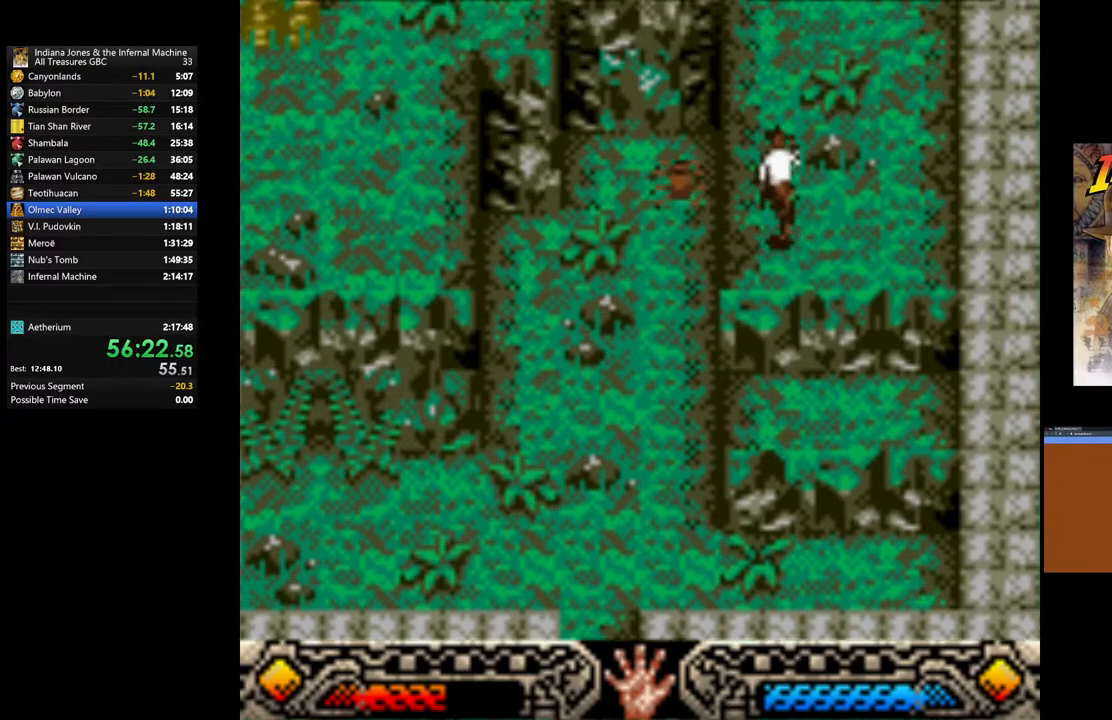
{"buttons": [], "left_stick": "up", "right_stick": "center", "events": []}
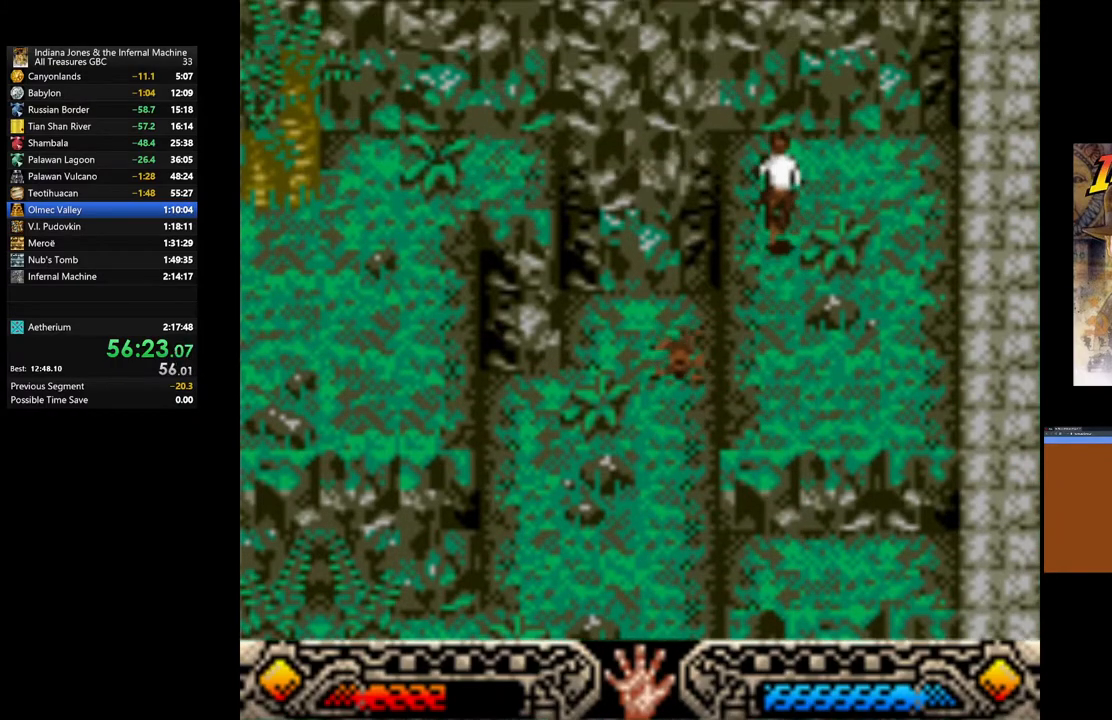
{"buttons": ["B"], "left_stick": "left", "right_stick": "center", "events": [[217, "left_stick", "up-left"], [317, "left_stick", "left"], [467, "B", "down"]]}
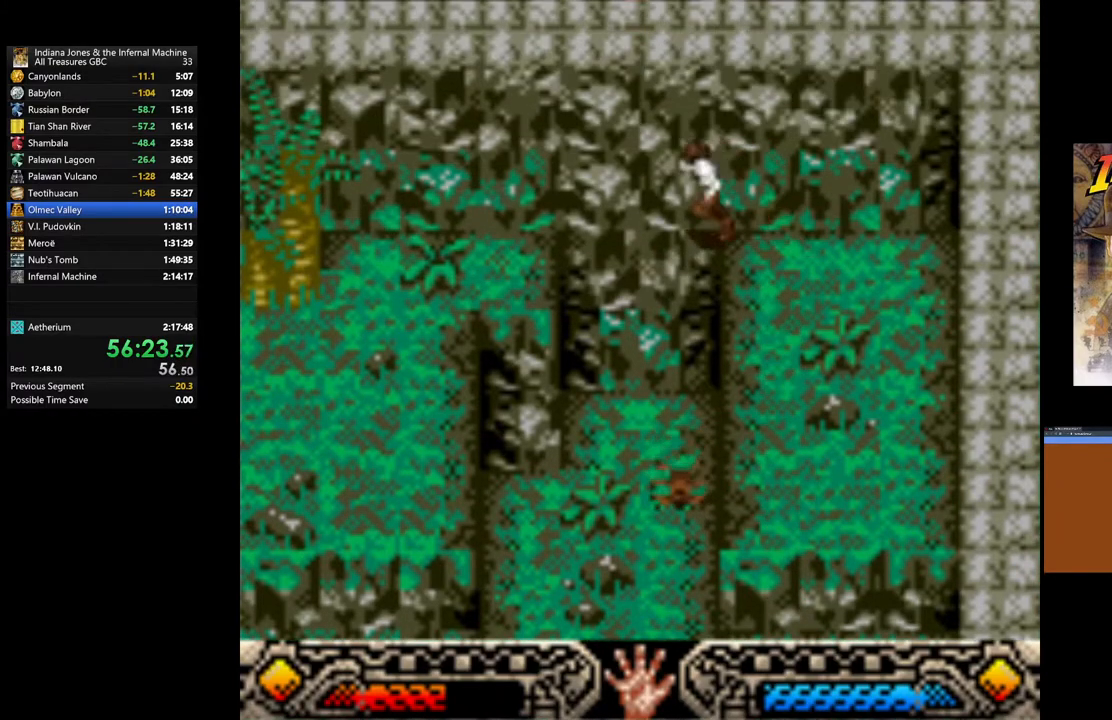
{"buttons": [], "left_stick": "left", "right_stick": "center", "events": [[450, "B", "up"]]}
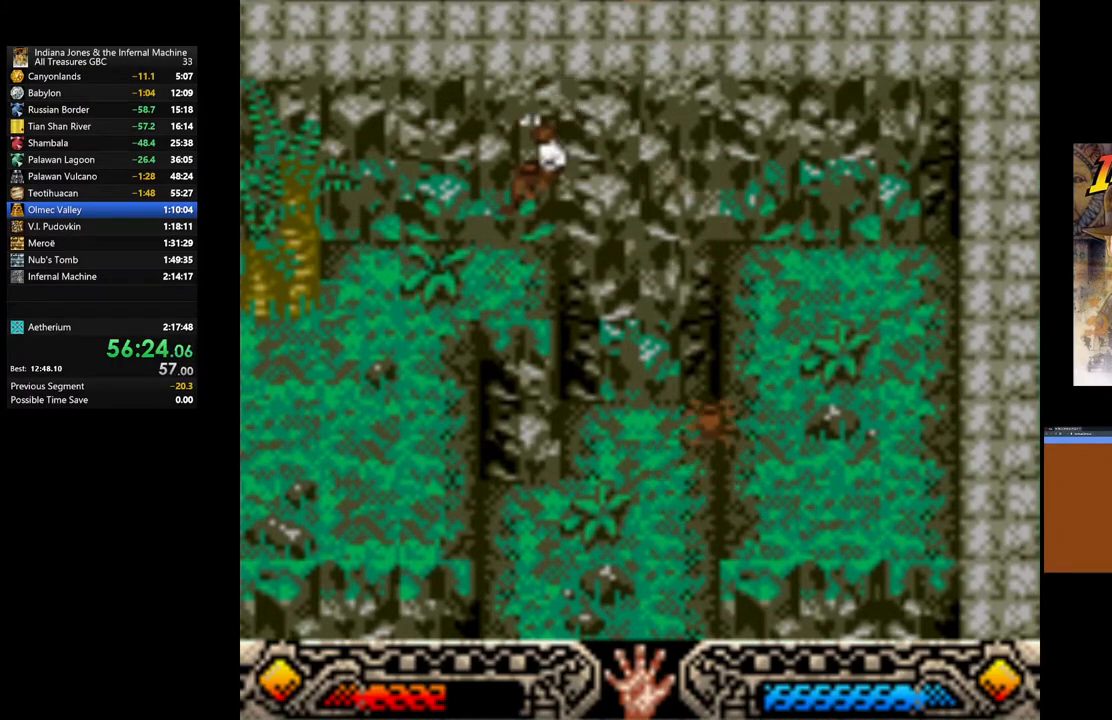
{"buttons": [], "left_stick": "left", "right_stick": "center", "events": []}
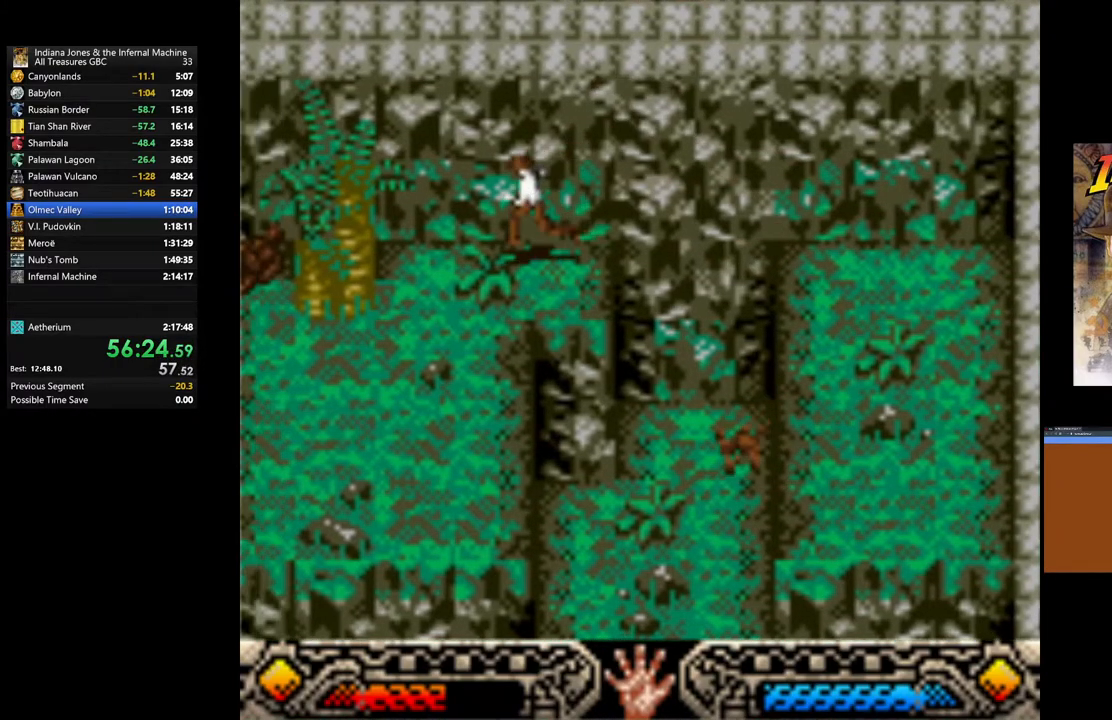
{"buttons": [], "left_stick": "left", "right_stick": "center", "events": []}
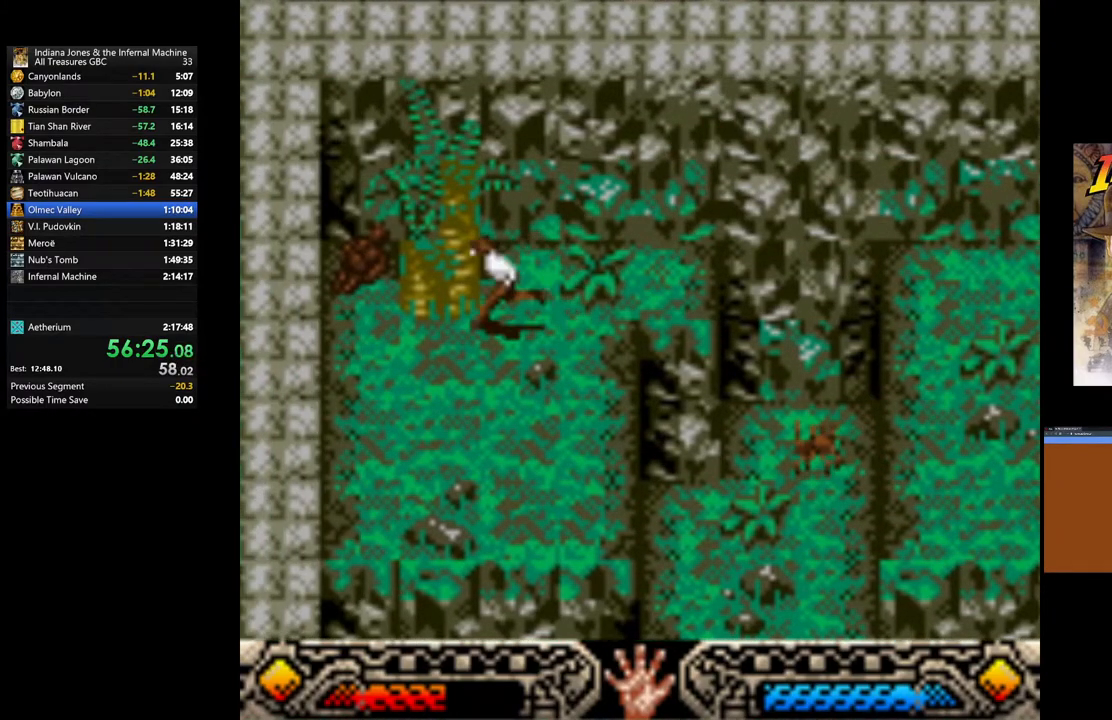
{"buttons": ["A"], "left_stick": "down", "right_stick": "center", "events": [[100, "left_stick", "up-left"], [333, "A", "down"], [433, "A", "up"], [467, "left_stick", "down"], [500, "A", "down"]]}
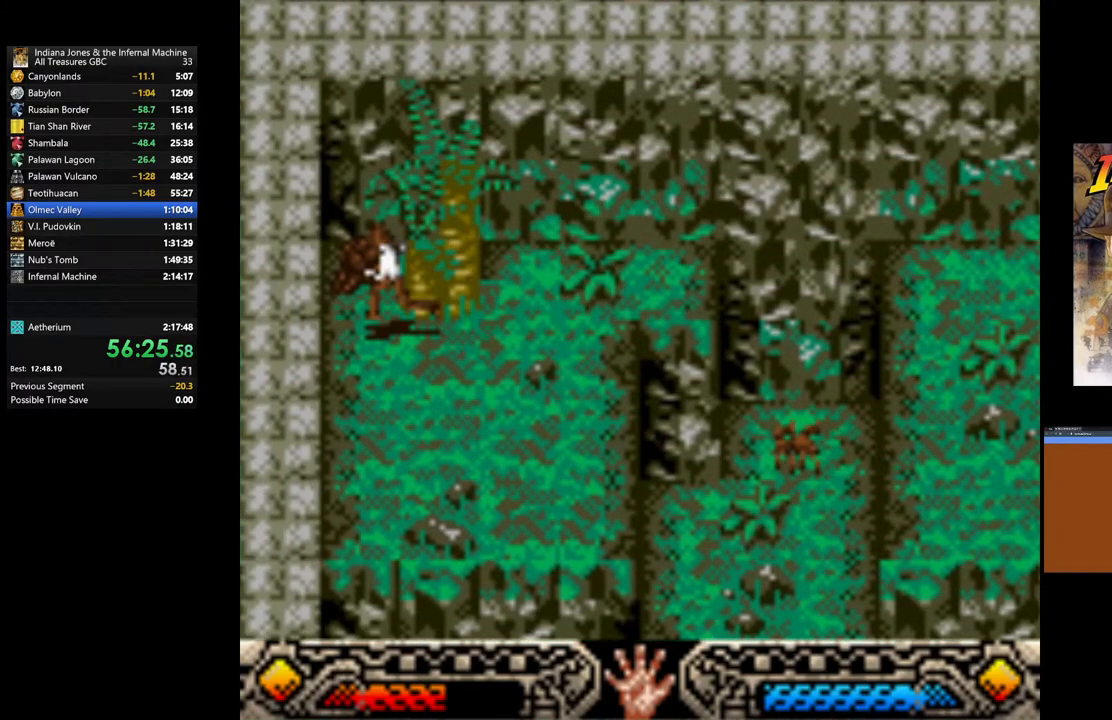
{"buttons": [], "left_stick": "down", "right_stick": "center", "events": [[133, "A", "up"], [217, "A", "down"], [300, "A", "up"], [383, "A", "down"], [500, "A", "up"]]}
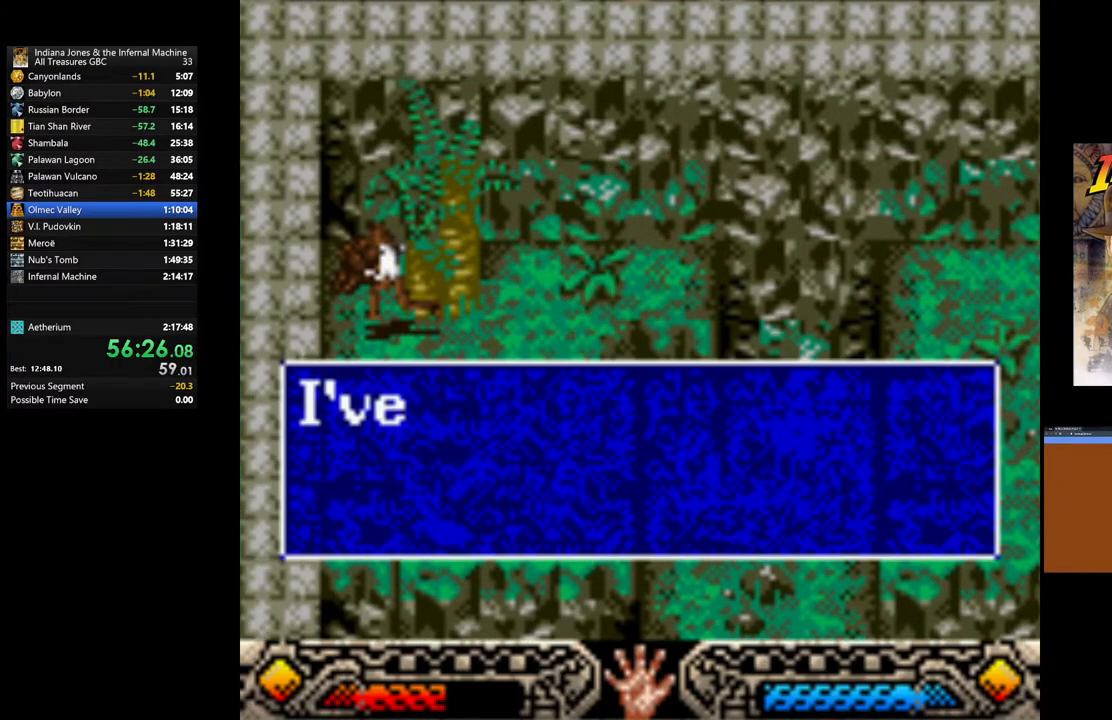
{"buttons": ["A"], "left_stick": "down", "right_stick": "center", "events": [[83, "A", "down"], [183, "A", "up"], [250, "A", "down"], [367, "A", "up"], [433, "A", "down"]]}
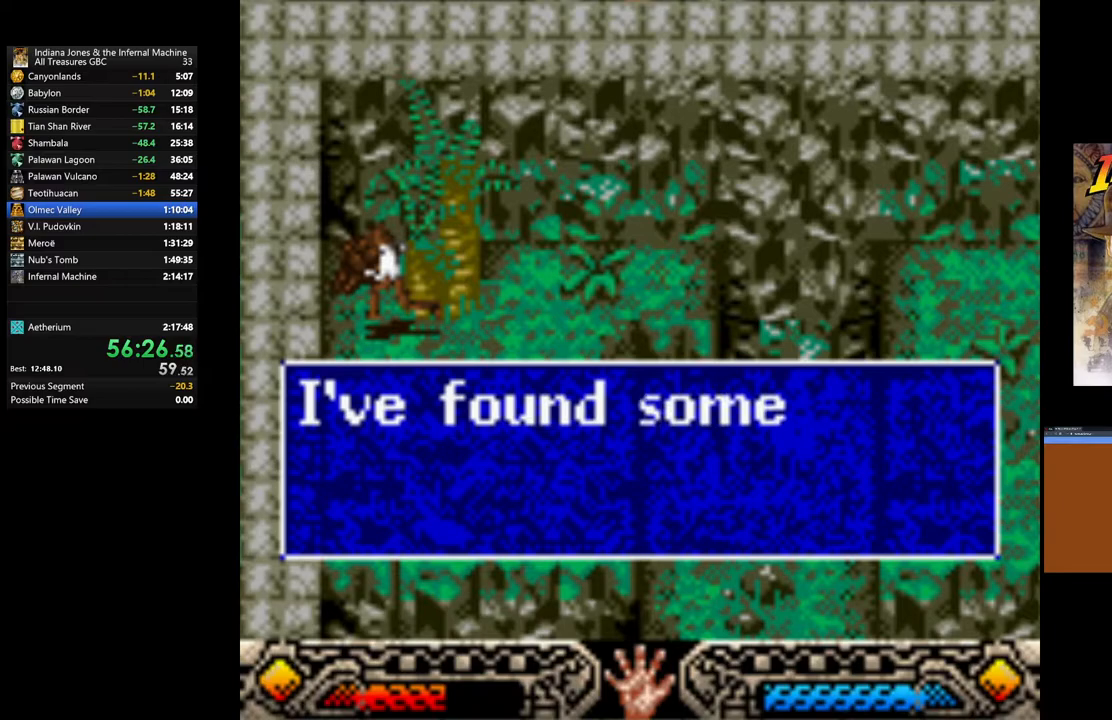
{"buttons": [], "left_stick": "down", "right_stick": "center", "events": [[50, "A", "up"], [117, "A", "down"], [217, "A", "up"], [283, "A", "down"], [400, "A", "up"]]}
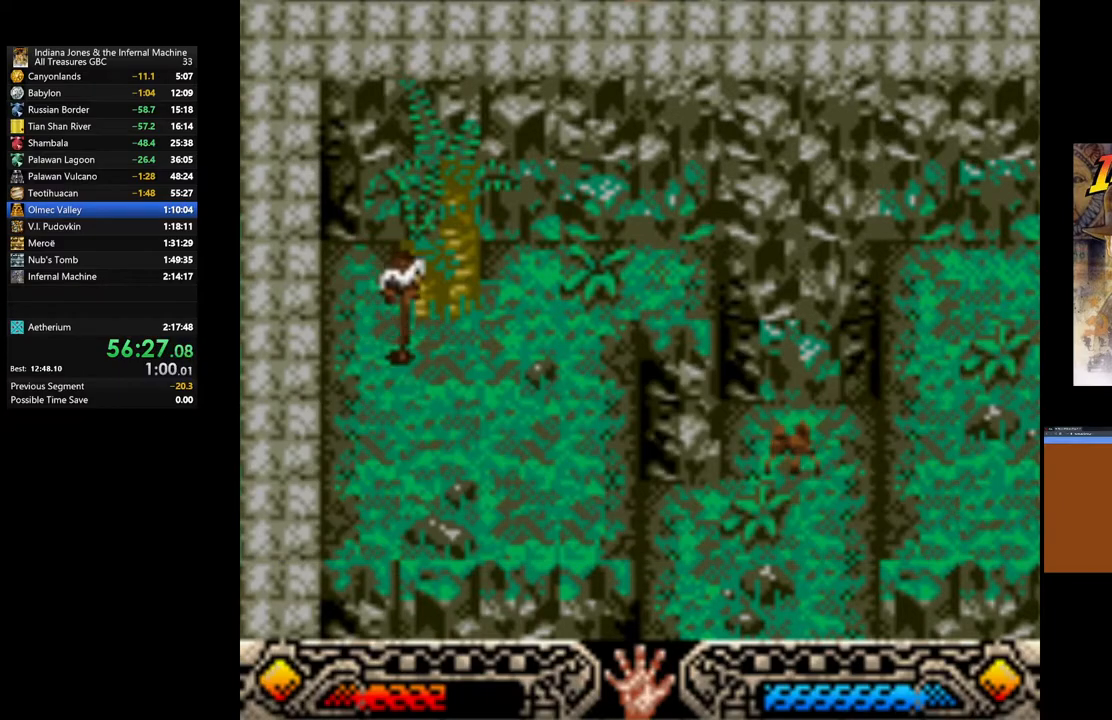
{"buttons": [], "left_stick": "down", "right_stick": "center", "events": []}
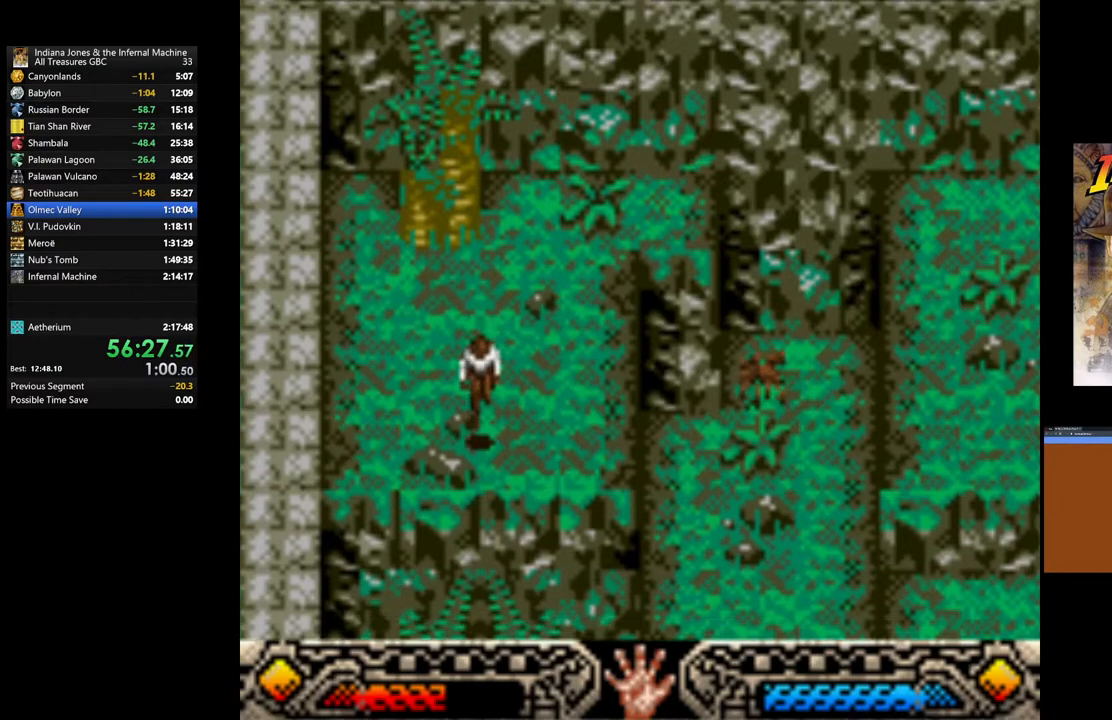
{"buttons": [], "left_stick": "down-right", "right_stick": "center", "events": [[250, "left_stick", "down-right"]]}
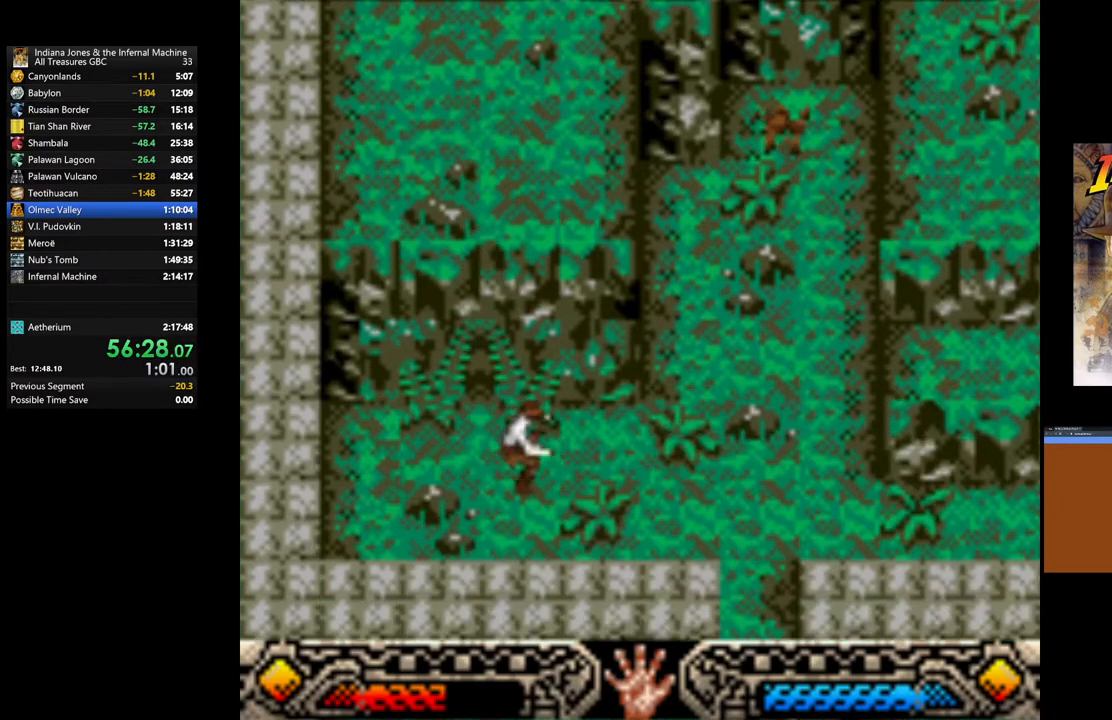
{"buttons": [], "left_stick": "down-right", "right_stick": "center", "events": []}
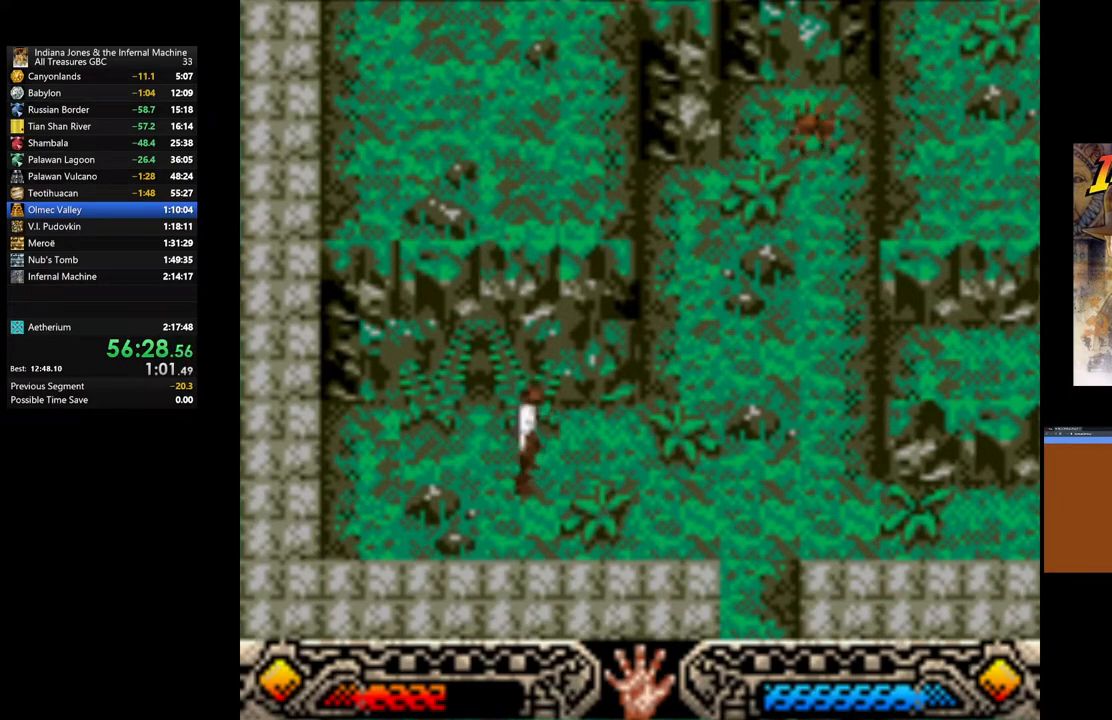
{"buttons": [], "left_stick": "down-right", "right_stick": "center", "events": []}
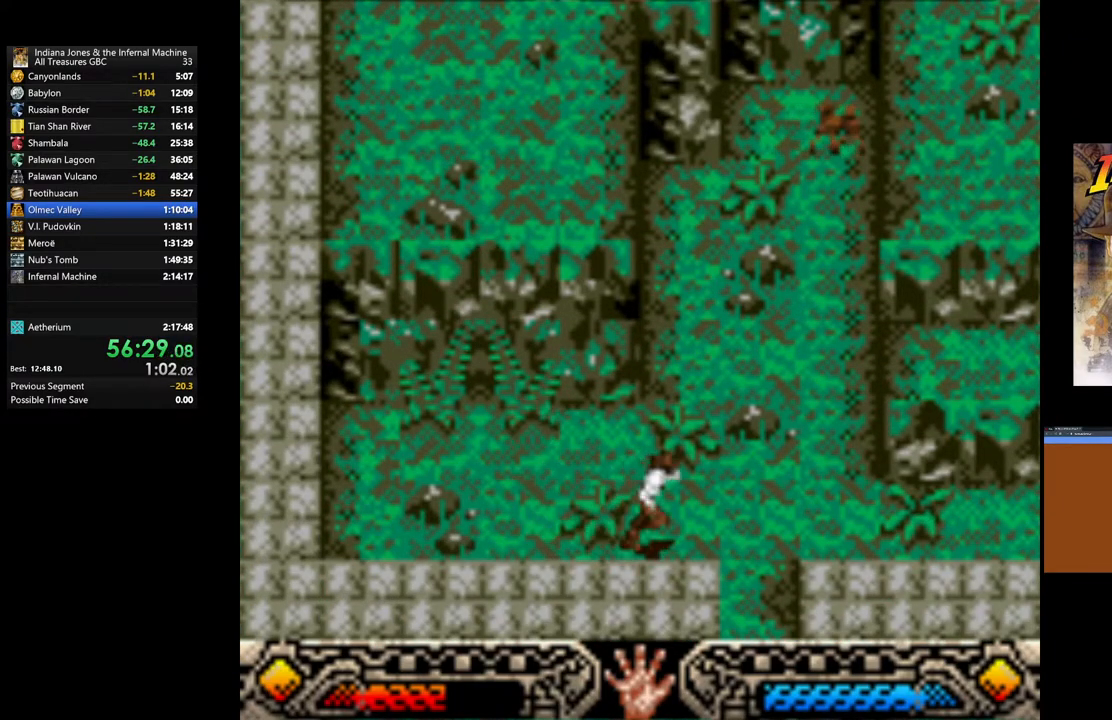
{"buttons": [], "left_stick": "down-right", "right_stick": "center", "events": []}
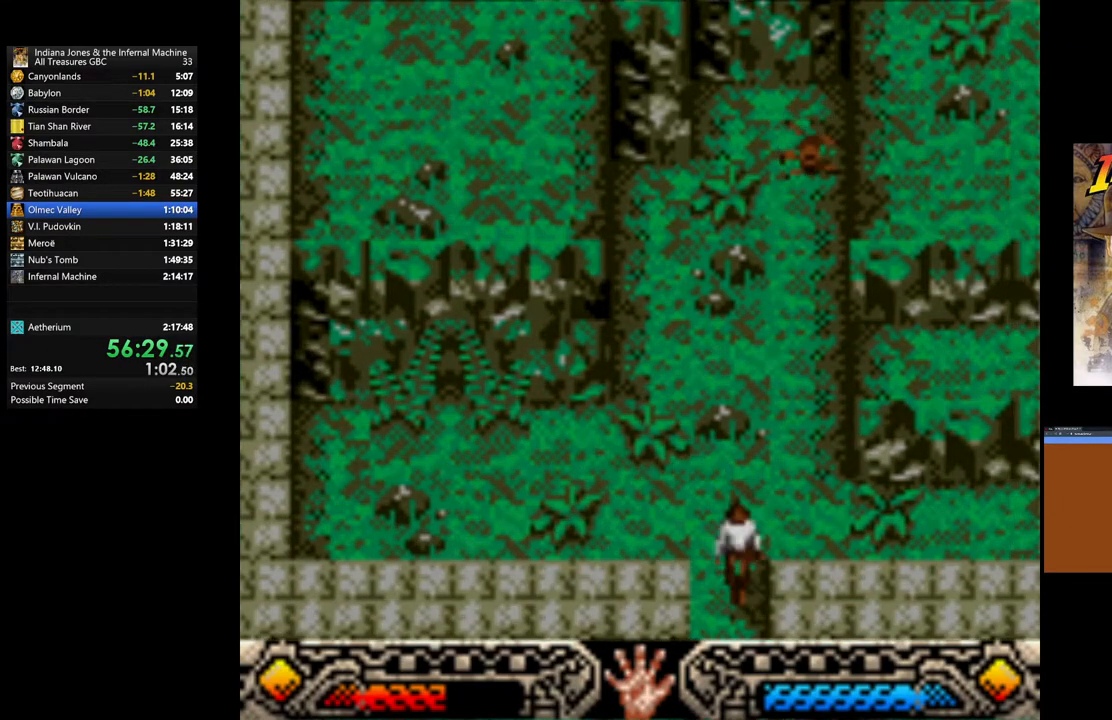
{"buttons": [], "left_stick": "down", "right_stick": "center", "events": [[433, "left_stick", "down"]]}
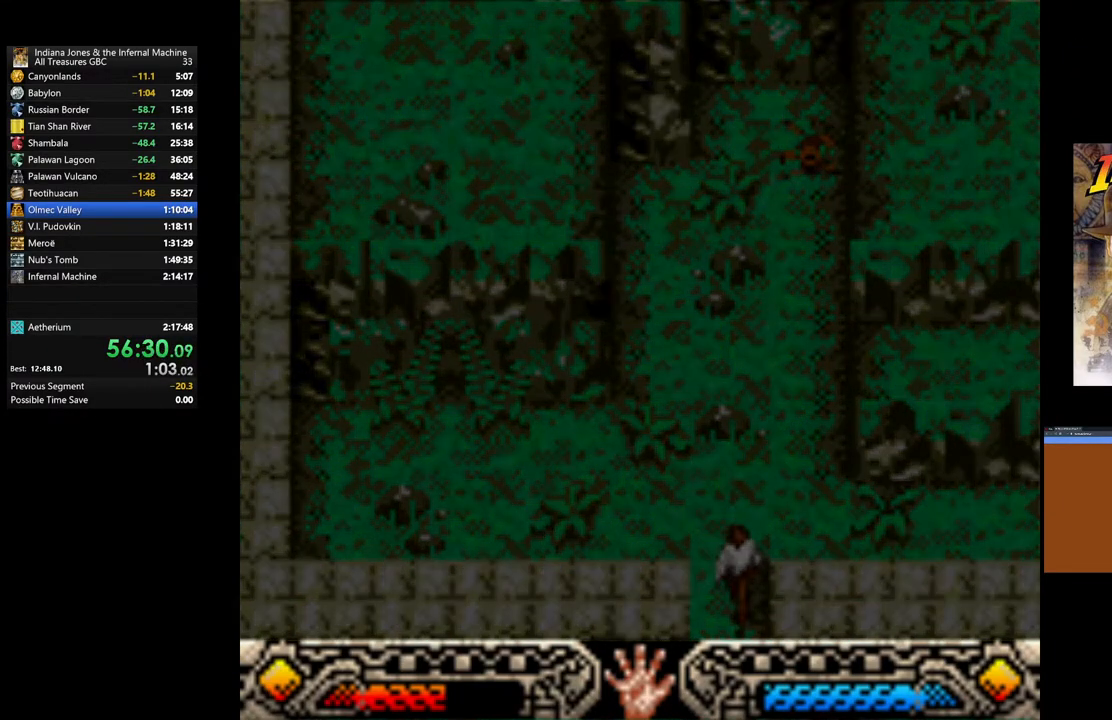
{"buttons": [], "left_stick": "down", "right_stick": "center", "events": []}
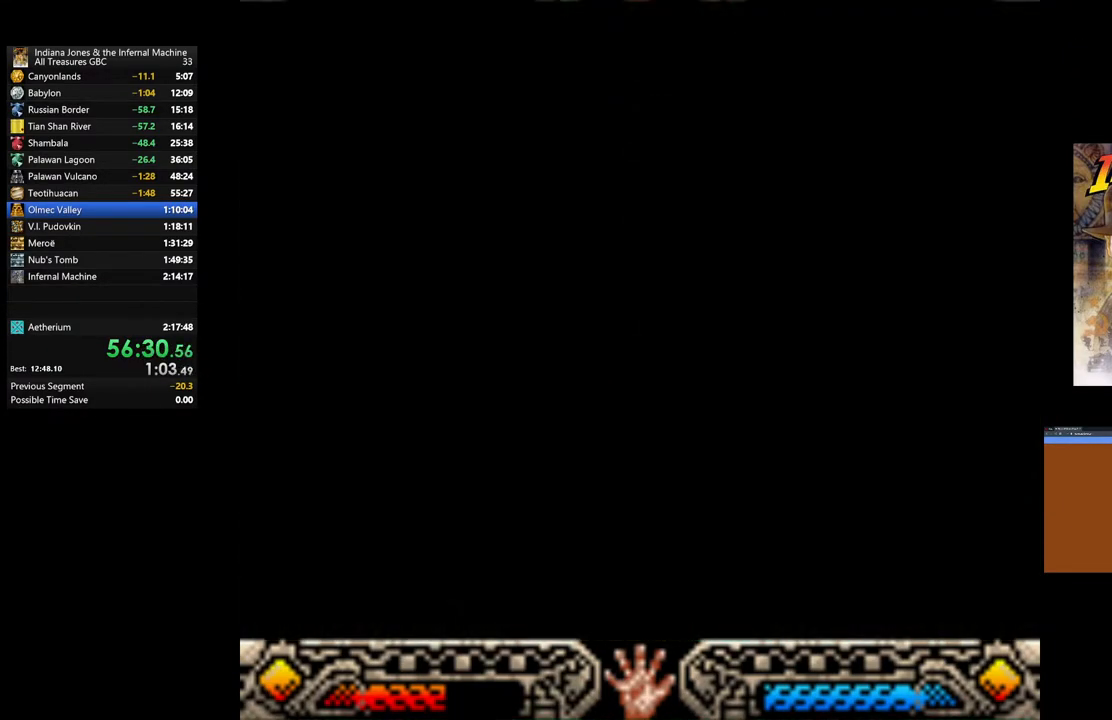
{"buttons": [], "left_stick": "down", "right_stick": "center", "events": []}
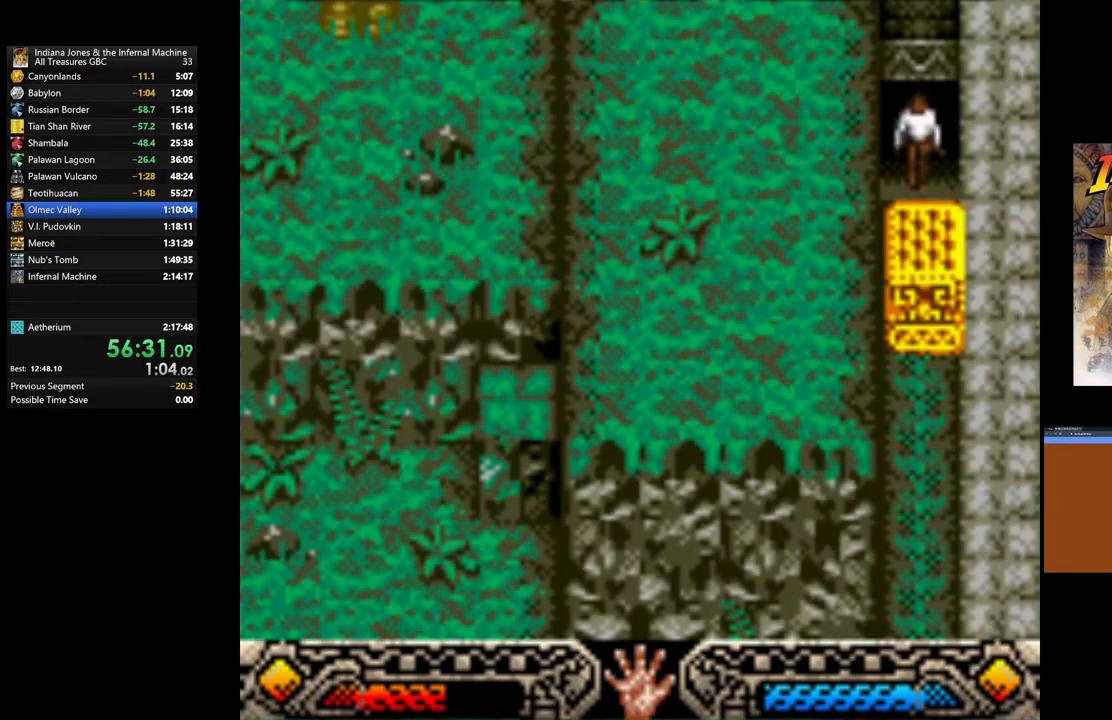
{"buttons": [], "left_stick": "down", "right_stick": "center", "events": []}